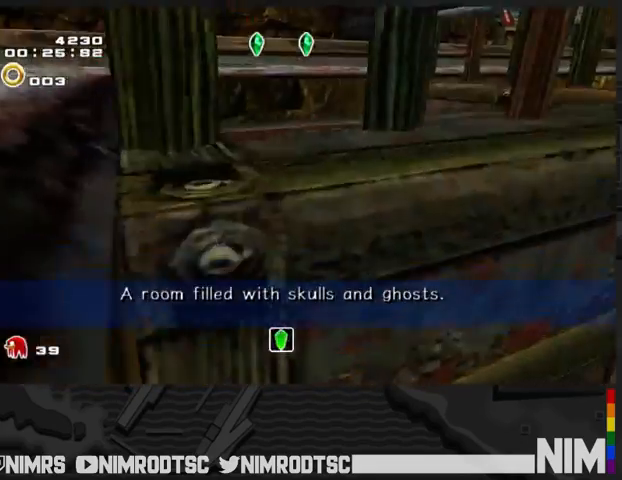
Gameplay with a controller (Xbox layout); each line is a JSON object with the inputs held at the frame after it. "events" lists button and stick changes between this image and that frame as [ms after this image, input, new state], when the widget could be followed in between.
{"buttons": [], "left_stick": "up-left", "right_stick": "center", "events": []}
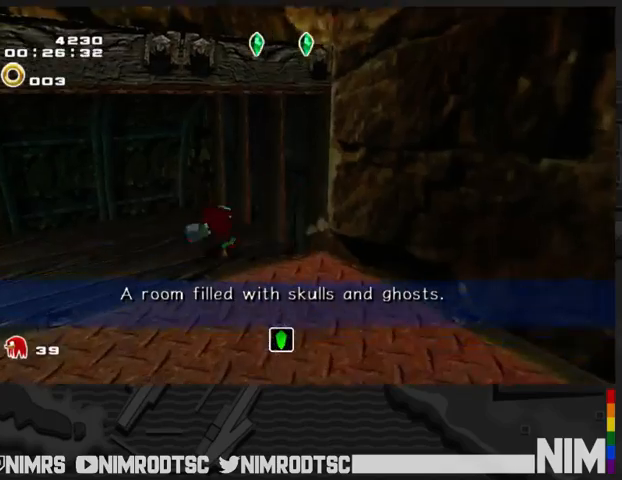
{"buttons": [], "left_stick": "up", "right_stick": "center", "events": [[367, "B", "down"], [367, "left_stick", "up"], [500, "B", "up"]]}
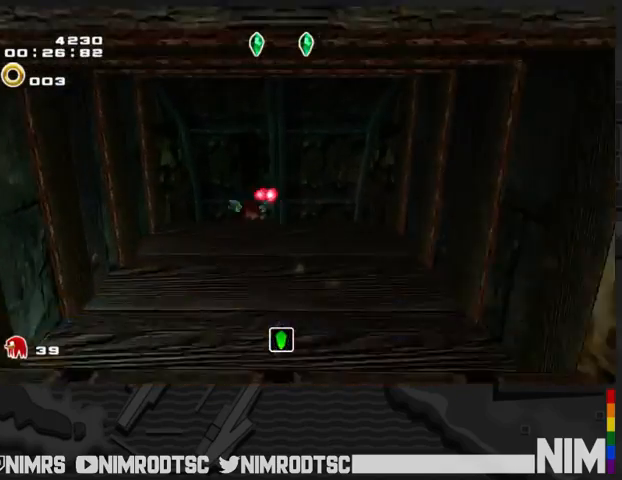
{"buttons": [], "left_stick": "up", "right_stick": "center", "events": []}
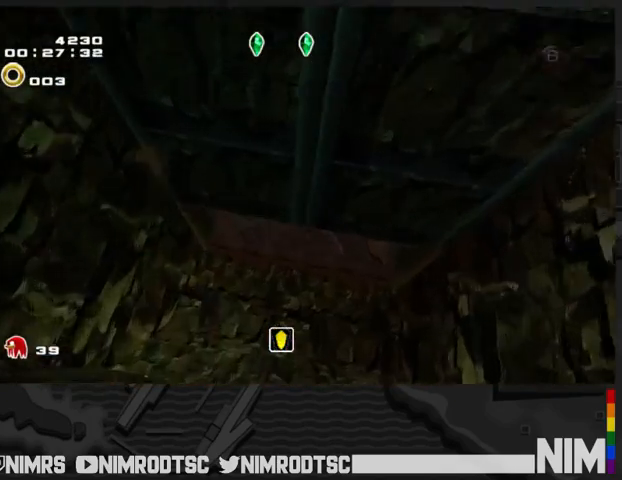
{"buttons": ["A"], "left_stick": "up", "right_stick": "center", "events": [[33, "A", "down"], [200, "A", "up"], [267, "A", "down"]]}
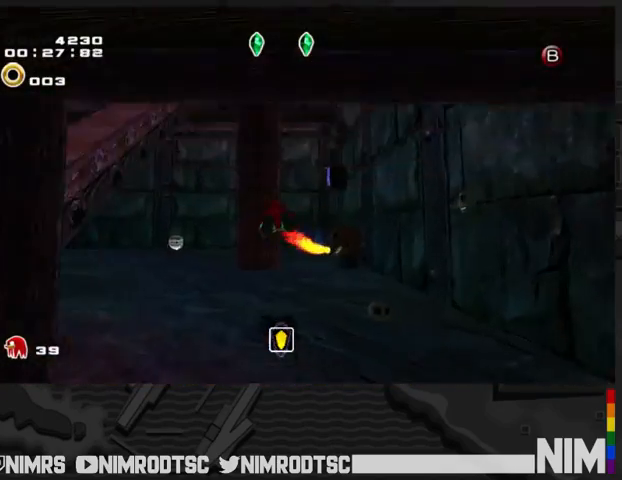
{"buttons": ["A"], "left_stick": "up", "right_stick": "center", "events": [[33, "left_stick", "up-left"], [67, "R2", "down"], [333, "R2", "up"], [367, "left_stick", "up"]]}
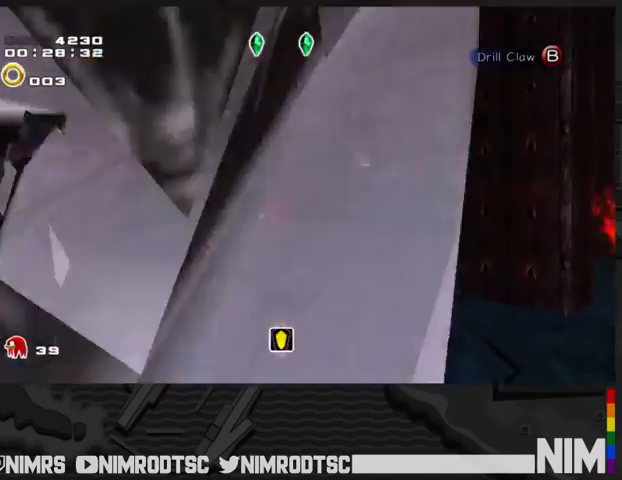
{"buttons": ["B"], "left_stick": "up-left", "right_stick": "center", "events": [[133, "A", "up"], [433, "B", "down"], [467, "left_stick", "up-left"]]}
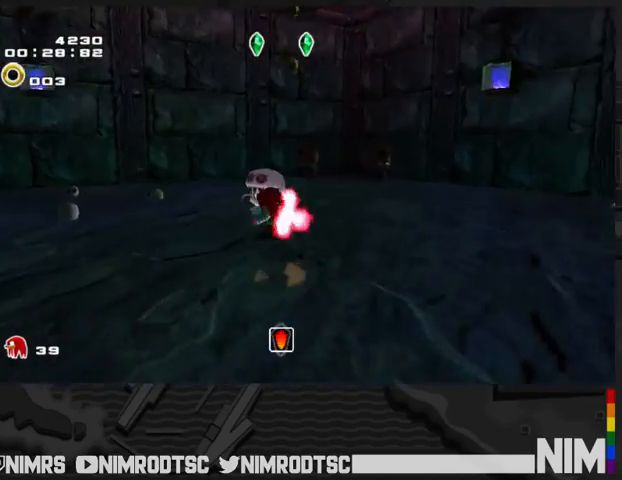
{"buttons": [], "left_stick": "down-right", "right_stick": "center", "events": [[67, "B", "up"], [233, "left_stick", "up-right"], [367, "left_stick", "down-right"]]}
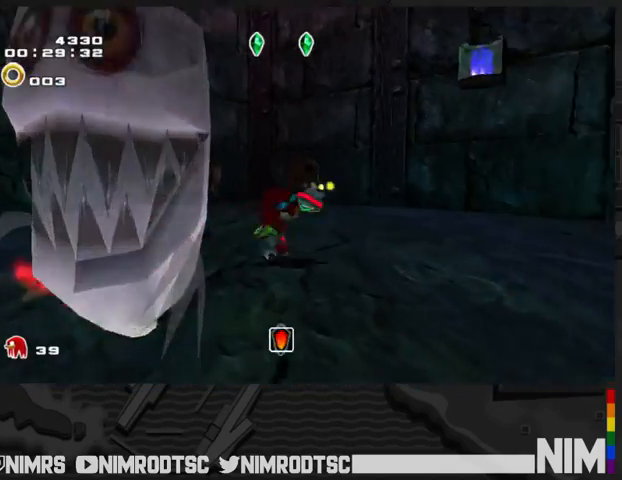
{"buttons": [], "left_stick": "up-right", "right_stick": "center", "events": [[200, "left_stick", "right"], [300, "B", "down"], [367, "left_stick", "up-right"], [467, "B", "up"]]}
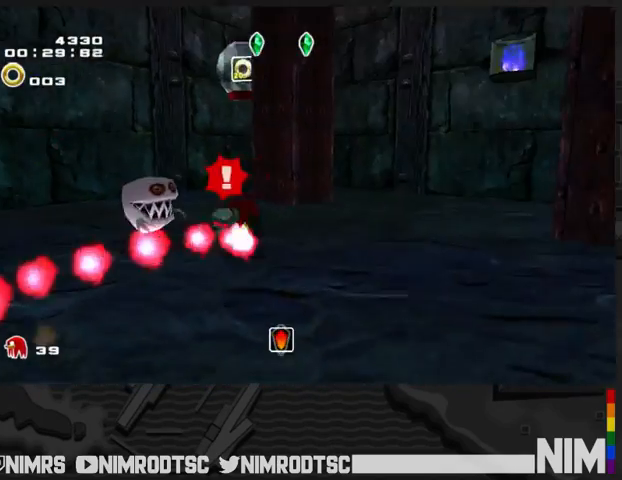
{"buttons": [], "left_stick": "down-right", "right_stick": "center", "events": [[67, "left_stick", "up-left"], [133, "left_stick", "left"], [267, "left_stick", "down-left"], [500, "left_stick", "down-right"]]}
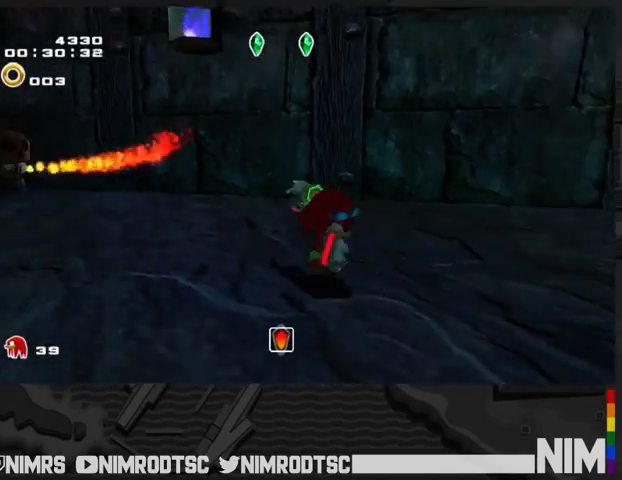
{"buttons": [], "left_stick": "right", "right_stick": "center", "events": [[133, "left_stick", "up-right"], [167, "B", "down"], [300, "B", "up"], [300, "left_stick", "right"]]}
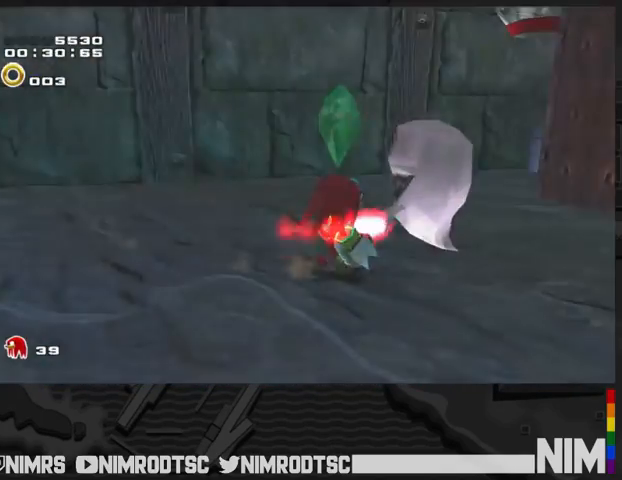
{"buttons": ["START"], "left_stick": "center", "right_stick": "center", "events": [[200, "left_stick", "center"], [500, "START", "down"]]}
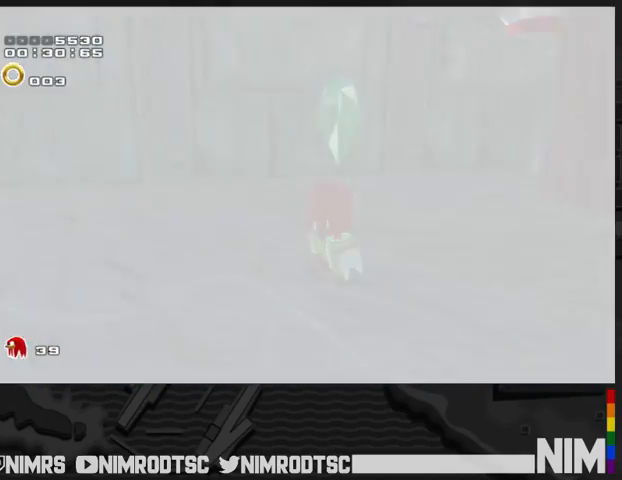
{"buttons": [], "left_stick": "center", "right_stick": "center", "events": [[167, "START", "up"], [233, "START", "down"], [333, "START", "up"], [400, "START", "down"], [467, "START", "up"]]}
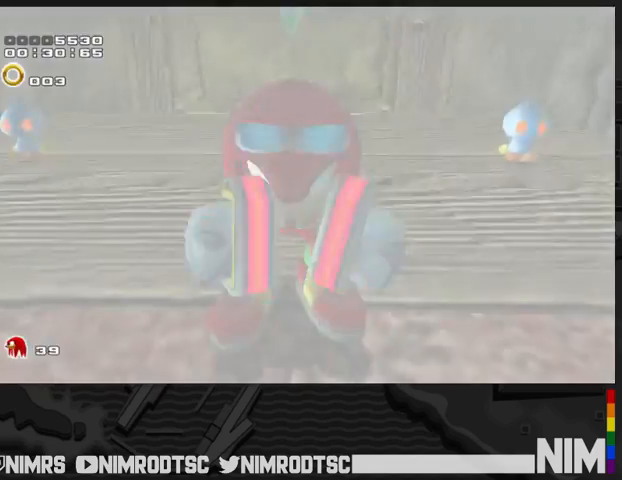
{"buttons": [], "left_stick": "center", "right_stick": "center", "events": [[33, "START", "down"], [100, "START", "up"], [200, "START", "down"], [267, "START", "up"], [367, "START", "down"], [433, "START", "up"]]}
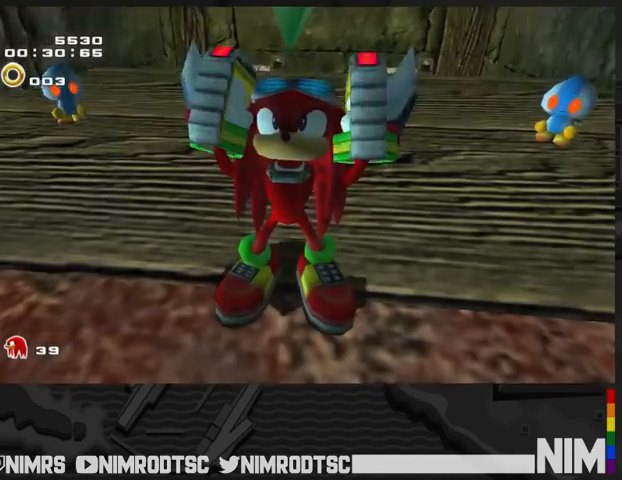
{"buttons": ["START"], "left_stick": "center", "right_stick": "center", "events": [[33, "START", "down"], [67, "START", "up"], [167, "START", "down"], [233, "START", "up"], [333, "START", "down"], [433, "START", "up"], [500, "START", "down"]]}
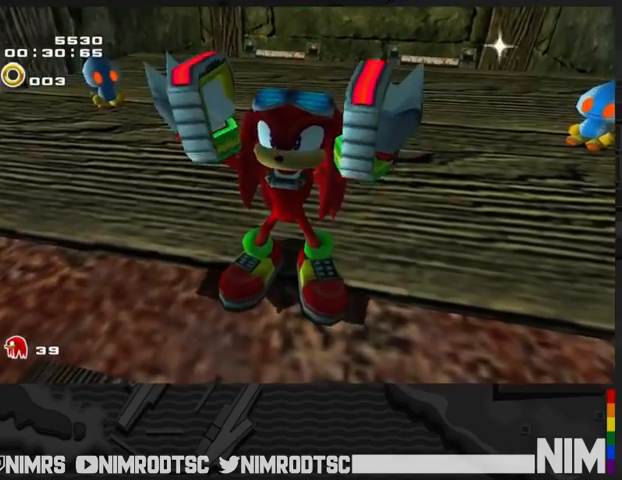
{"buttons": ["START"], "left_stick": "center", "right_stick": "center", "events": [[100, "START", "up"], [167, "START", "down"], [267, "START", "up"], [333, "START", "down"], [433, "START", "up"], [500, "START", "down"]]}
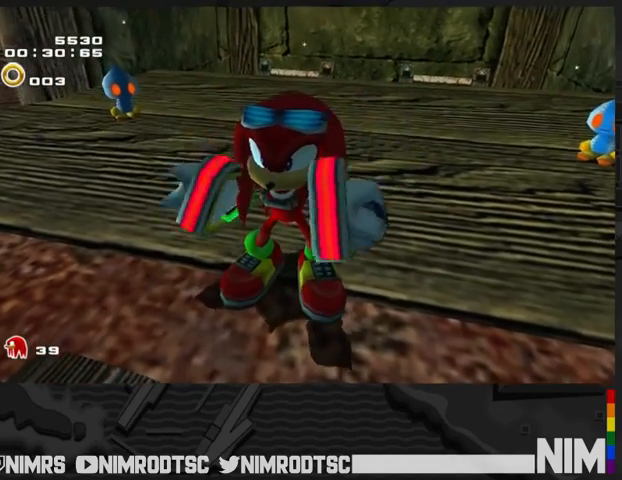
{"buttons": [], "left_stick": "center", "right_stick": "center", "events": [[100, "START", "up"], [200, "START", "down"], [300, "START", "up"], [367, "START", "down"], [433, "START", "up"]]}
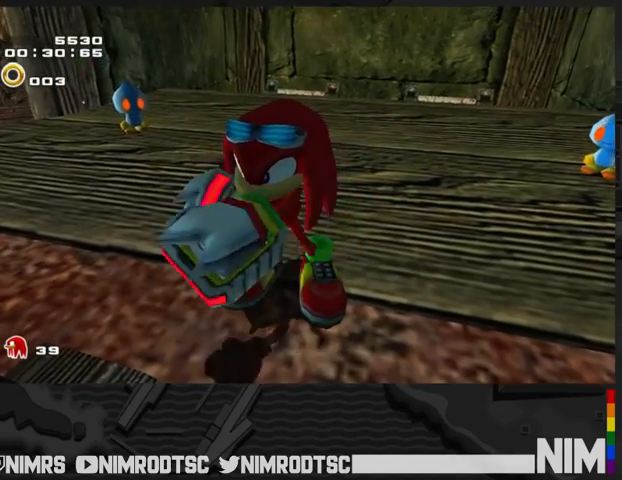
{"buttons": [], "left_stick": "center", "right_stick": "center", "events": [[33, "START", "down"], [133, "START", "up"], [200, "START", "down"], [300, "START", "up"], [367, "START", "down"], [467, "START", "up"]]}